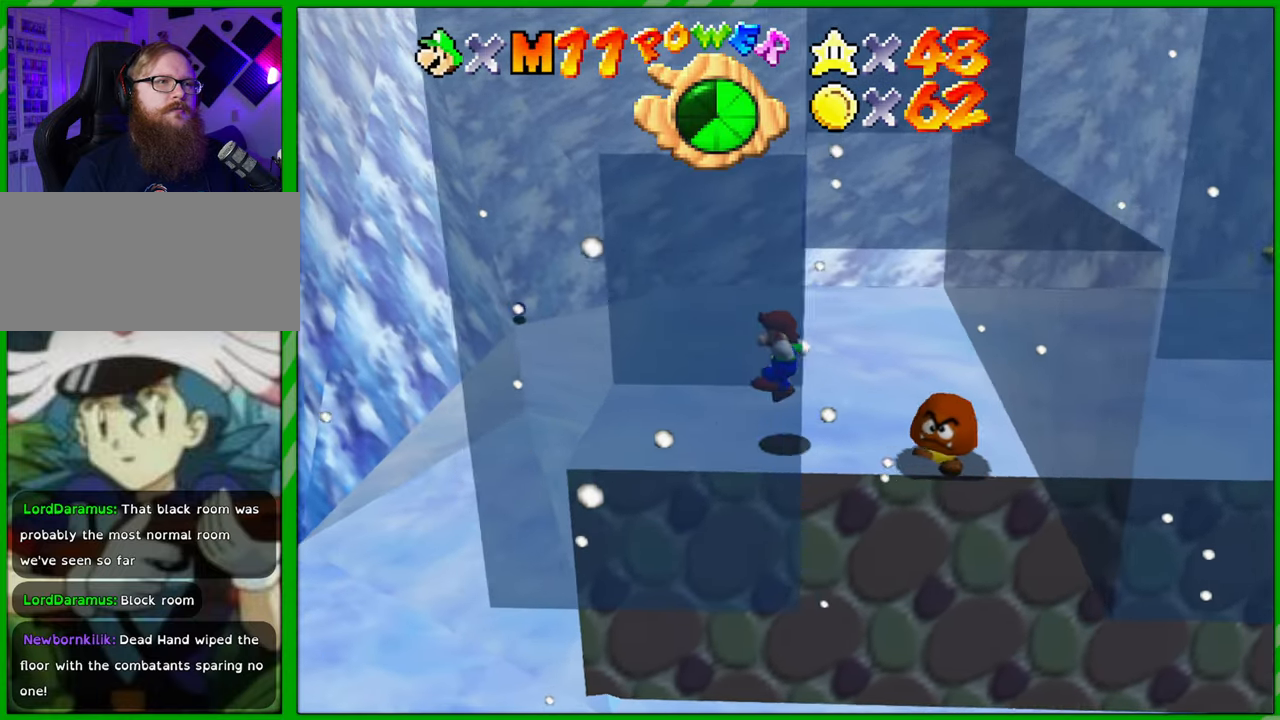
Gameplay with a controller (Nintendo layout); each line is a JSON object with the inputs held at the frame after it. "events" lists button and stick changes between this image and that frame as [ms after this image, input, new state], when the widget could be followed in between. Not read: L1 L3 R1 R3 X Y Z.
{"buttons": [], "left_stick": "center", "events": [[100, "left_stick", "center"]]}
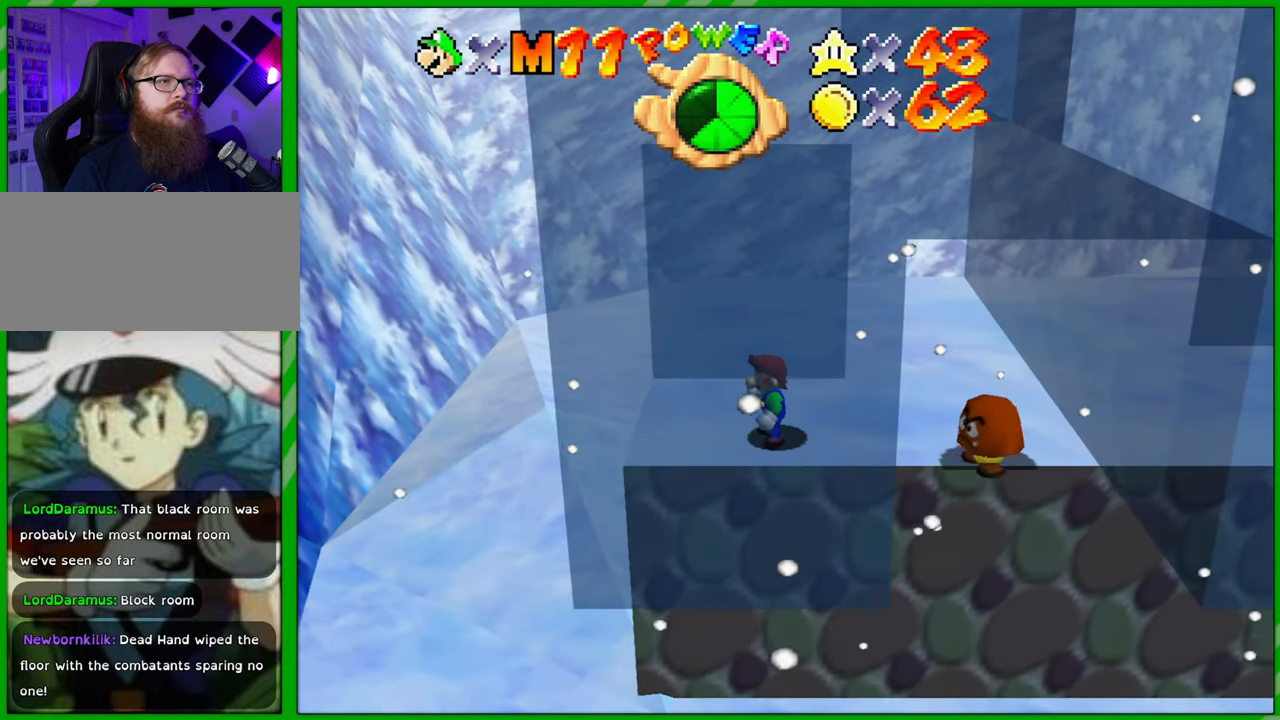
{"buttons": ["A"], "left_stick": "right", "events": [[333, "left_stick", "right"], [483, "A", "down"]]}
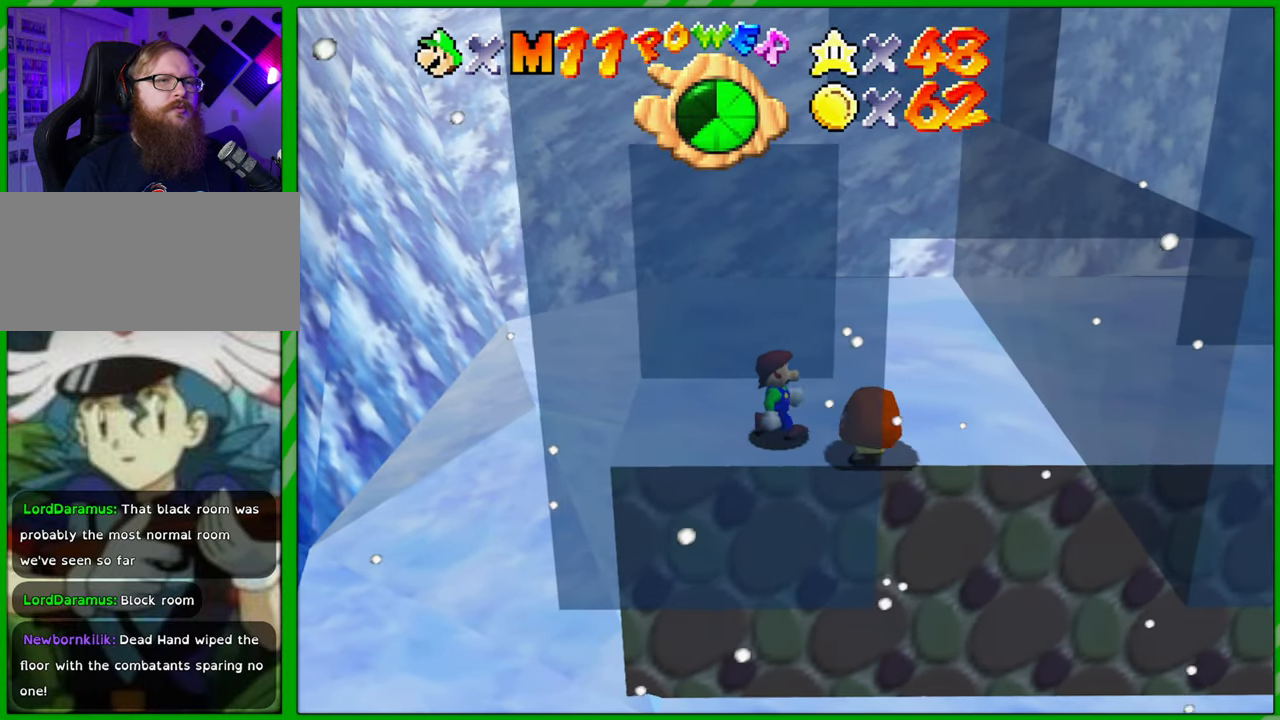
{"buttons": [], "left_stick": "center", "events": [[50, "left_stick", "center"], [100, "A", "up"]]}
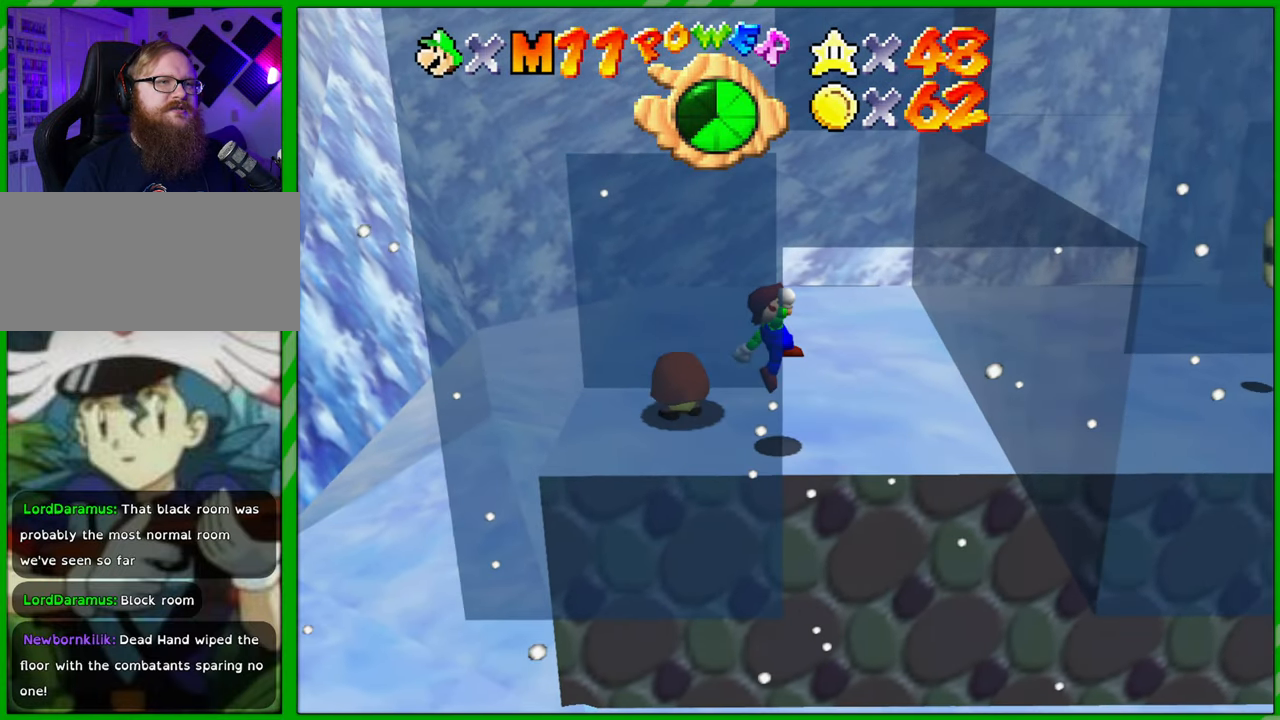
{"buttons": [], "left_stick": "up-left", "events": [[300, "left_stick", "up-left"]]}
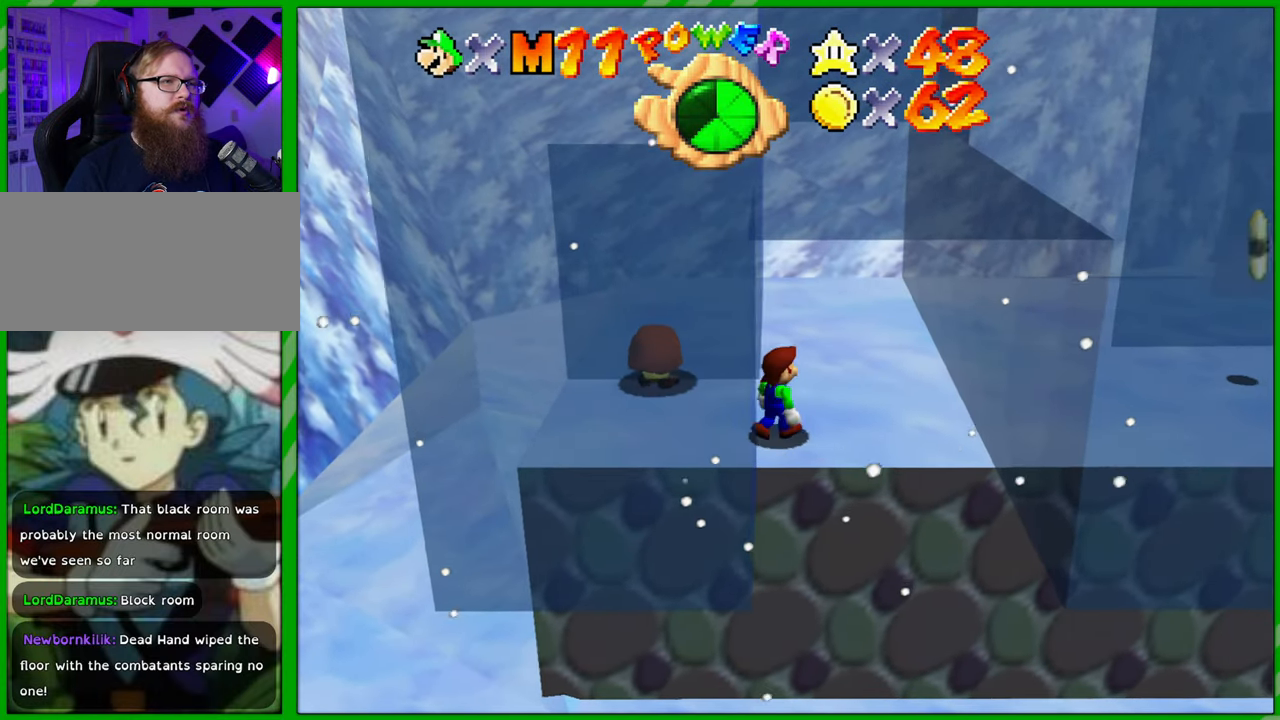
{"buttons": [], "left_stick": "down-right", "events": [[233, "A", "down"], [233, "B", "down"], [350, "A", "up"], [367, "B", "up"], [383, "left_stick", "center"], [500, "left_stick", "down-right"]]}
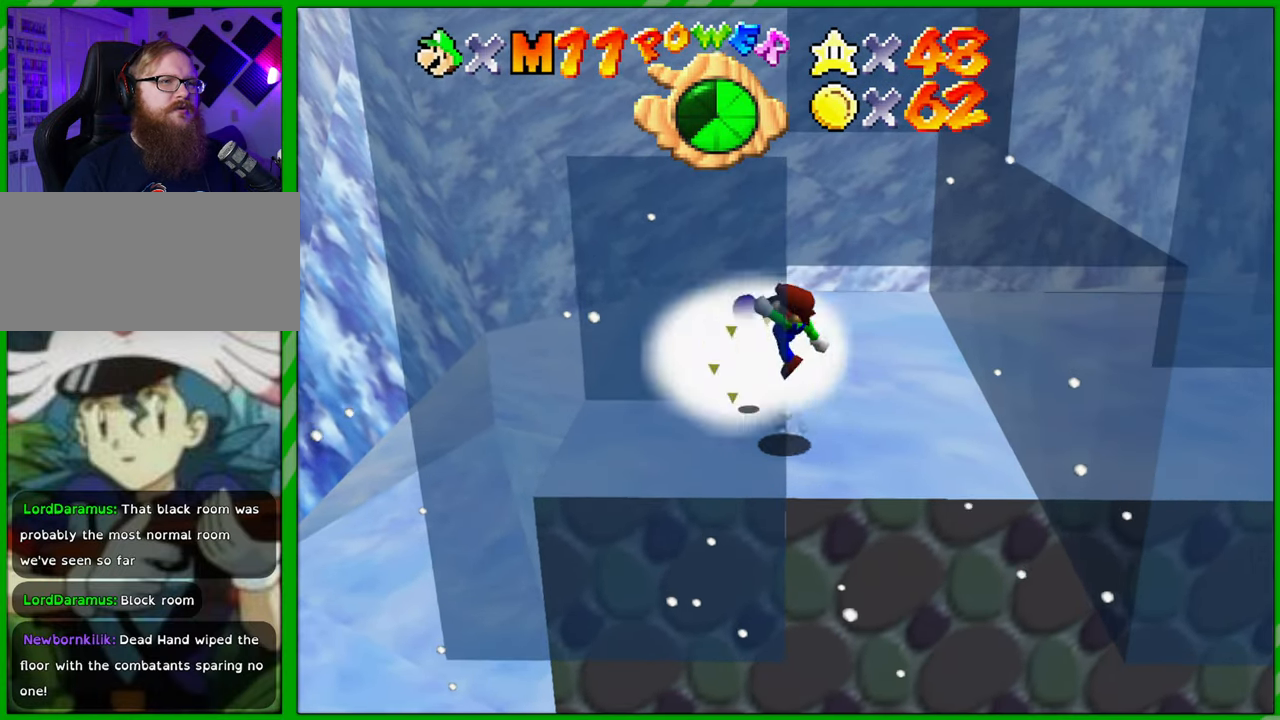
{"buttons": [], "left_stick": "center", "events": [[250, "left_stick", "center"]]}
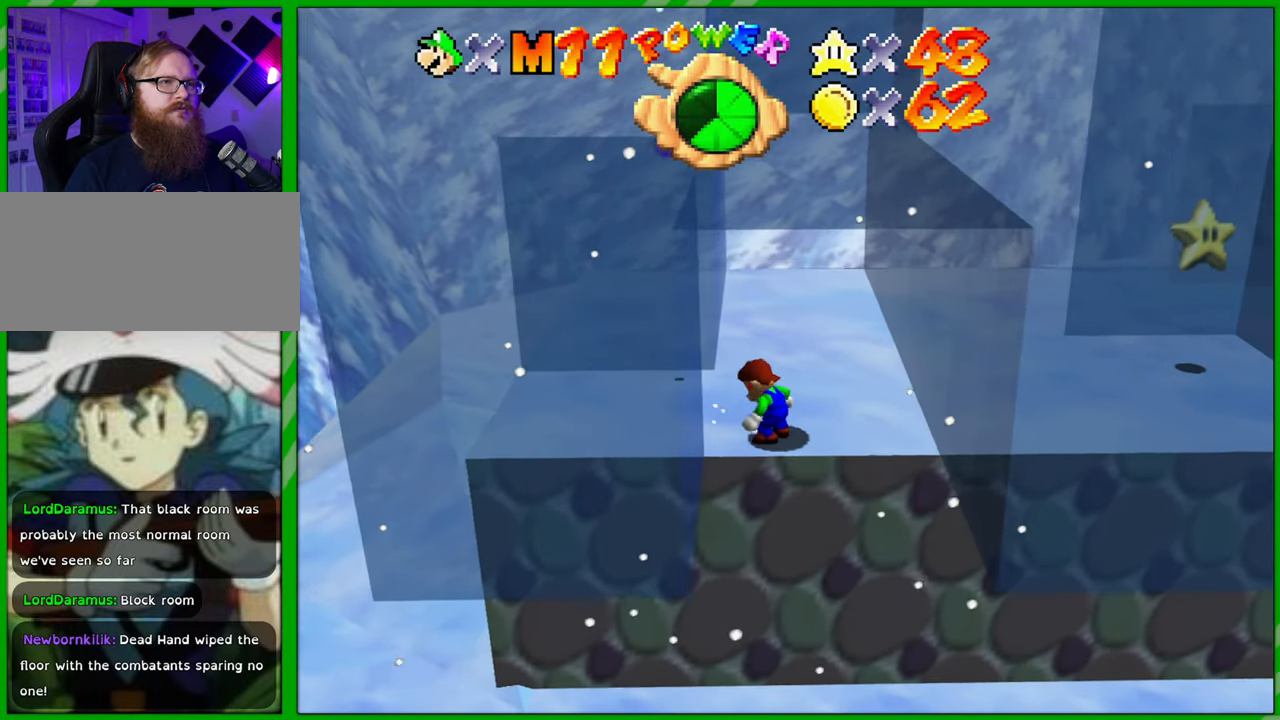
{"buttons": [], "left_stick": "up-right", "events": [[67, "left_stick", "up-right"]]}
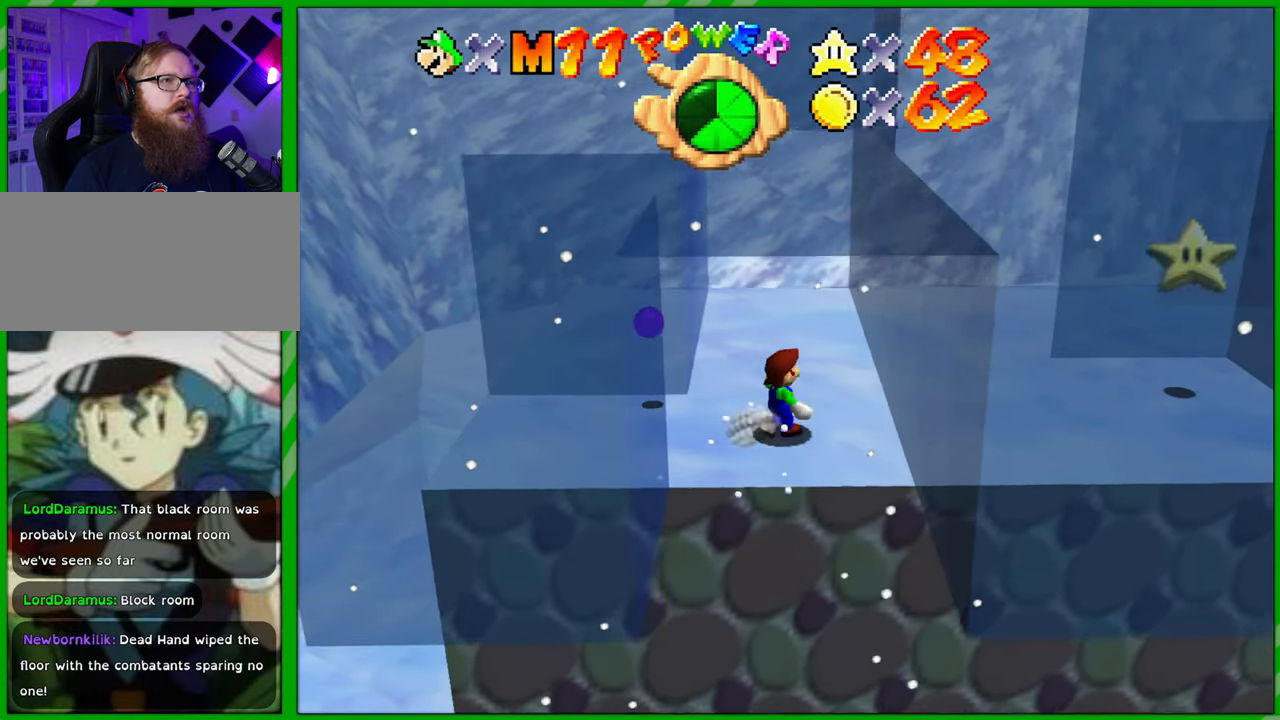
{"buttons": [], "left_stick": "center", "events": [[133, "left_stick", "up"], [400, "left_stick", "center"]]}
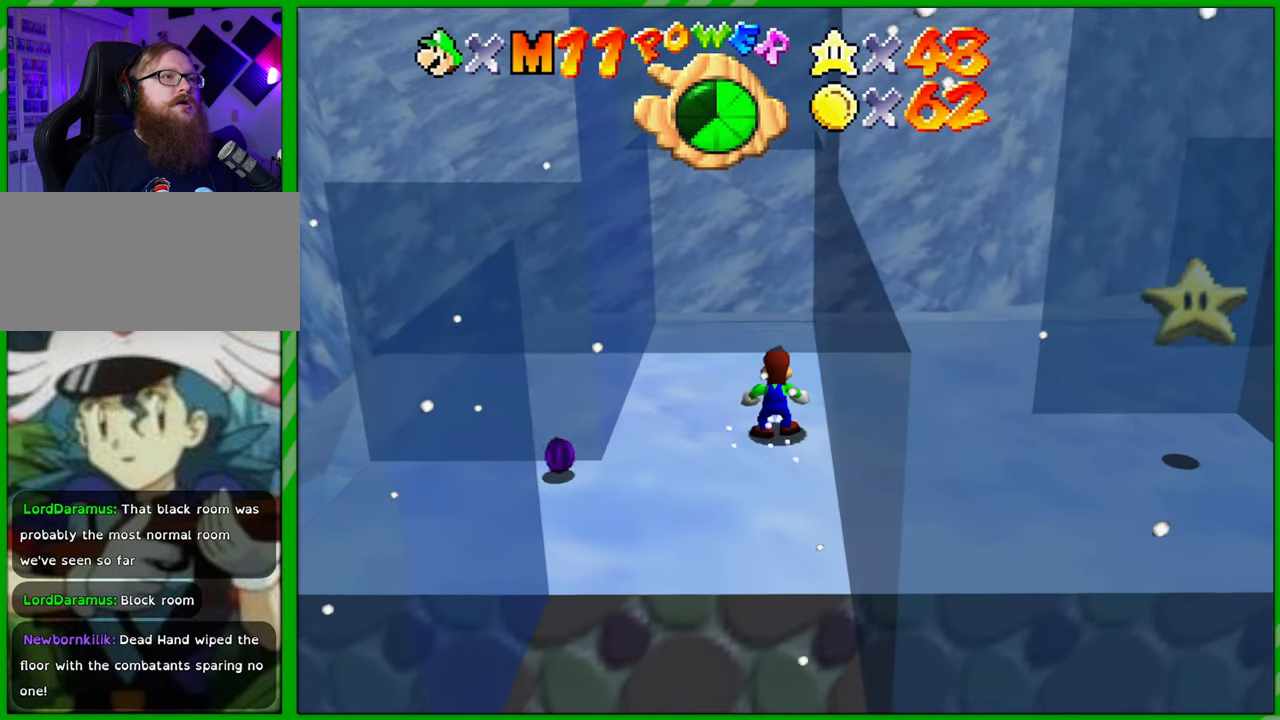
{"buttons": ["A"], "left_stick": "left", "events": [[233, "left_stick", "left"], [450, "A", "down"]]}
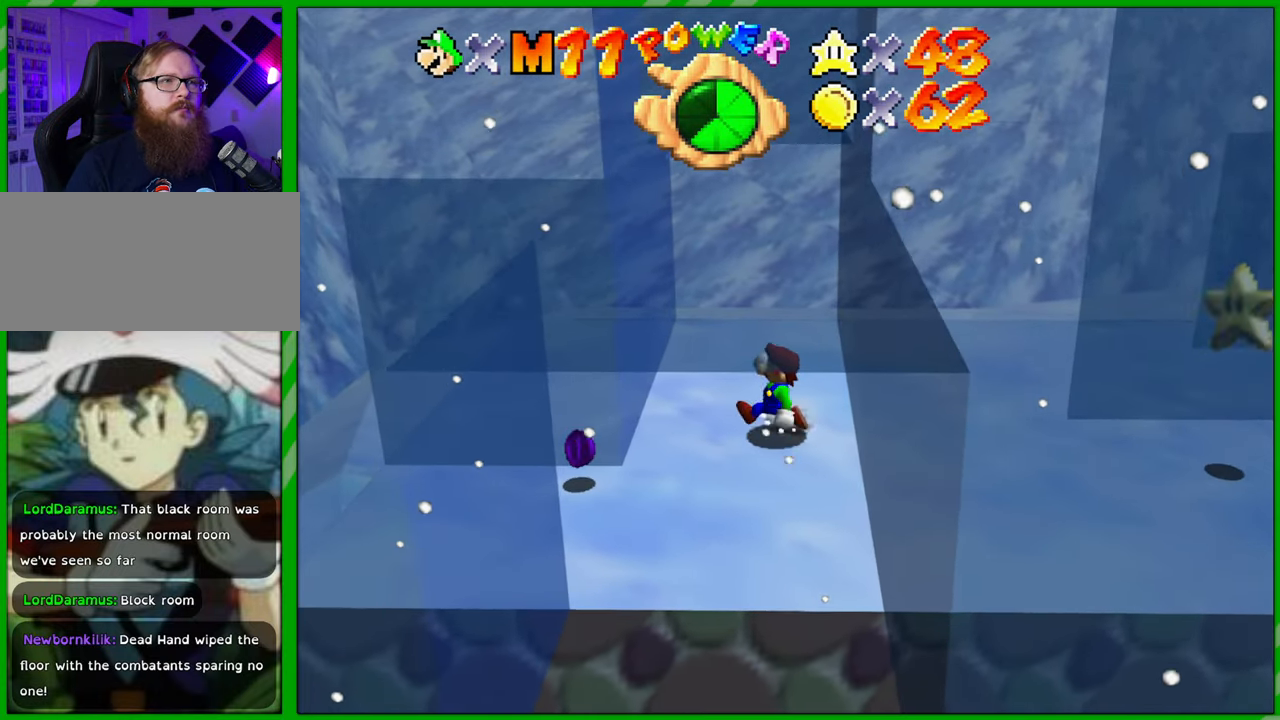
{"buttons": ["A"], "left_stick": "right", "events": [[183, "A", "up"], [383, "A", "down"], [417, "left_stick", "right"]]}
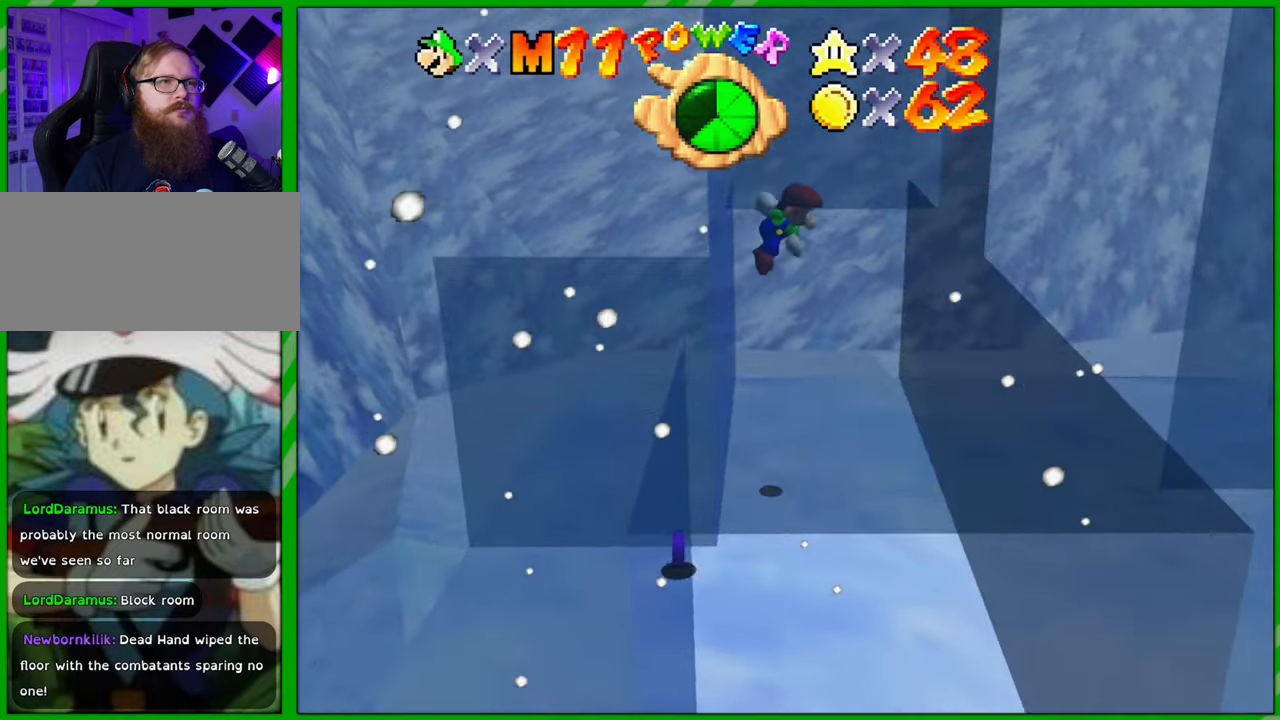
{"buttons": ["A"], "left_stick": "down-left", "events": [[150, "A", "up"], [267, "left_stick", "down-left"], [333, "A", "down"]]}
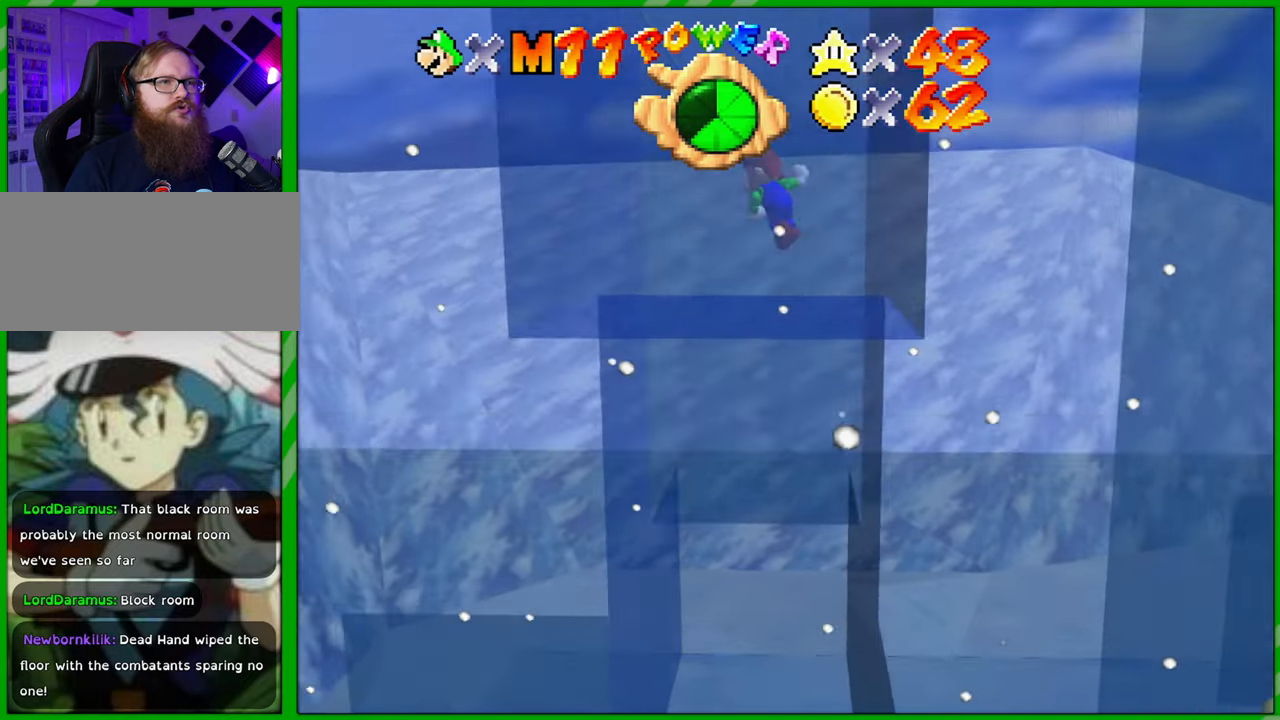
{"buttons": ["A"], "left_stick": "down-right", "events": [[183, "A", "up"], [200, "left_stick", "down-right"], [333, "A", "down"]]}
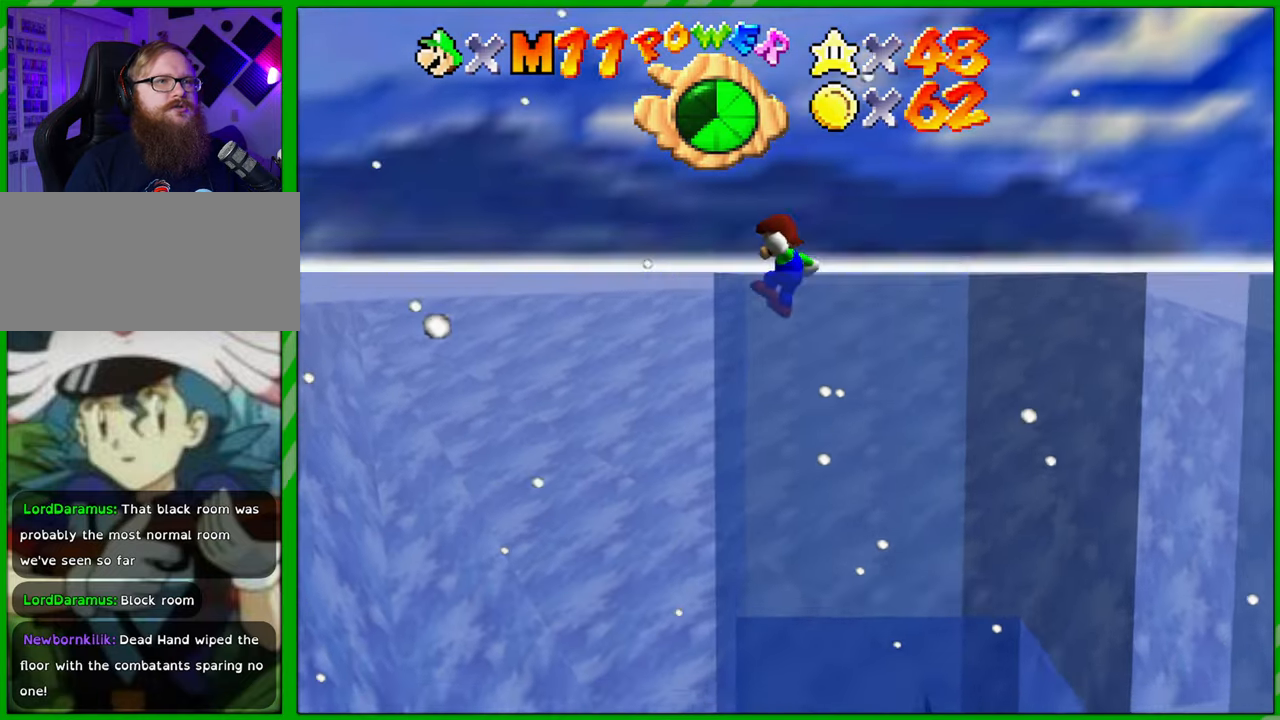
{"buttons": [], "left_stick": "center", "events": [[150, "A", "up"], [167, "left_stick", "down-left"], [333, "left_stick", "center"], [367, "A", "down"], [467, "A", "up"]]}
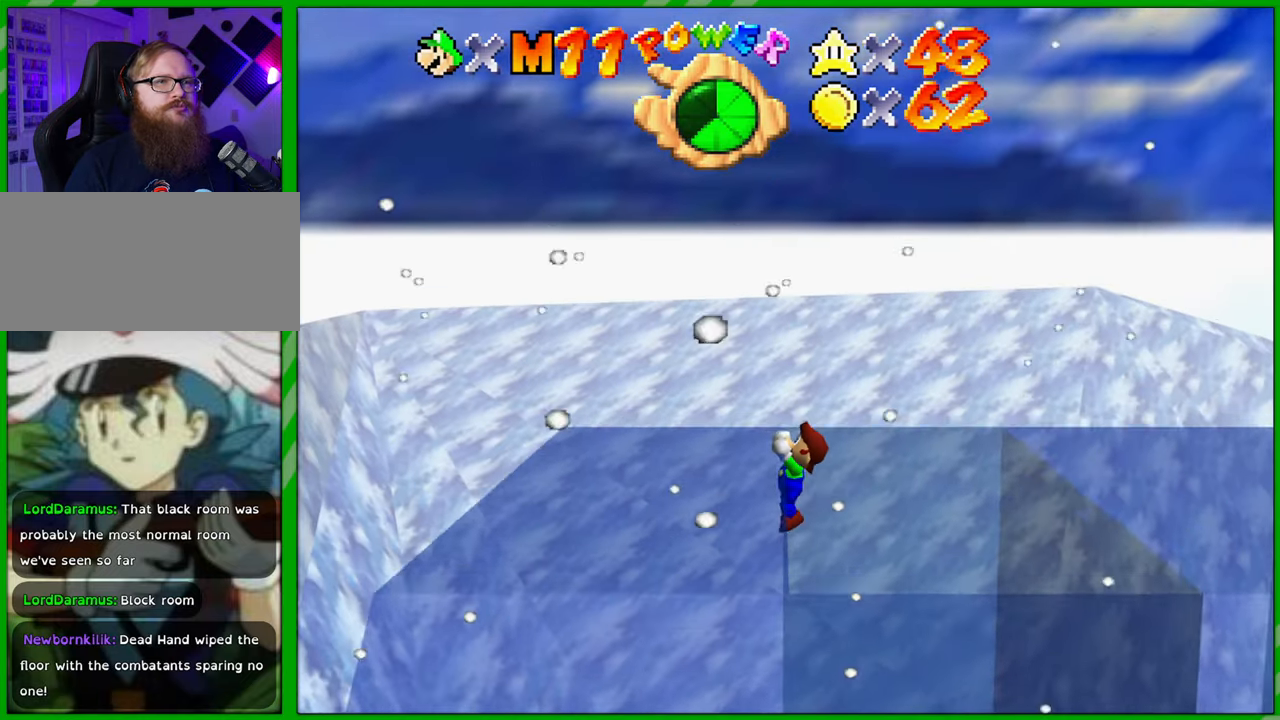
{"buttons": [], "left_stick": "center", "events": [[200, "C_LEFT", "down"], [300, "C_LEFT", "up"]]}
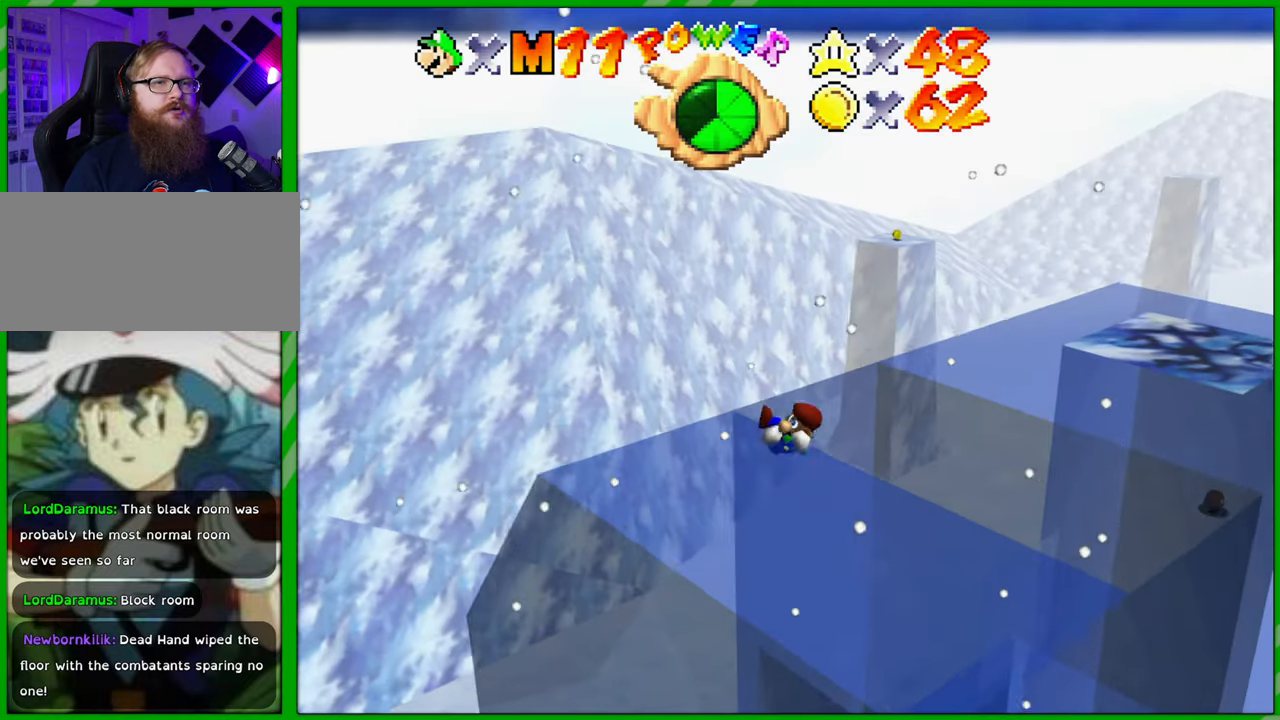
{"buttons": [], "left_stick": "down-left", "events": [[83, "left_stick", "down"], [500, "left_stick", "down-left"]]}
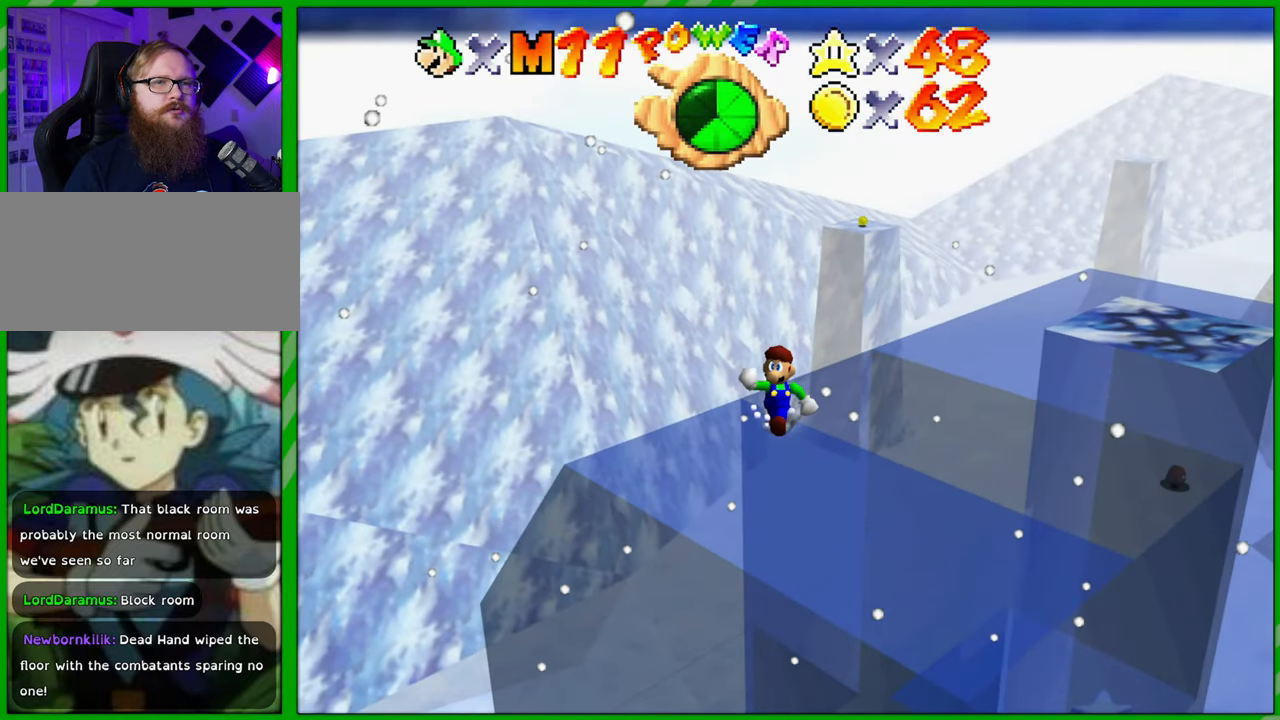
{"buttons": ["A"], "left_stick": "up-right", "events": [[267, "left_stick", "up-right"], [367, "A", "down"]]}
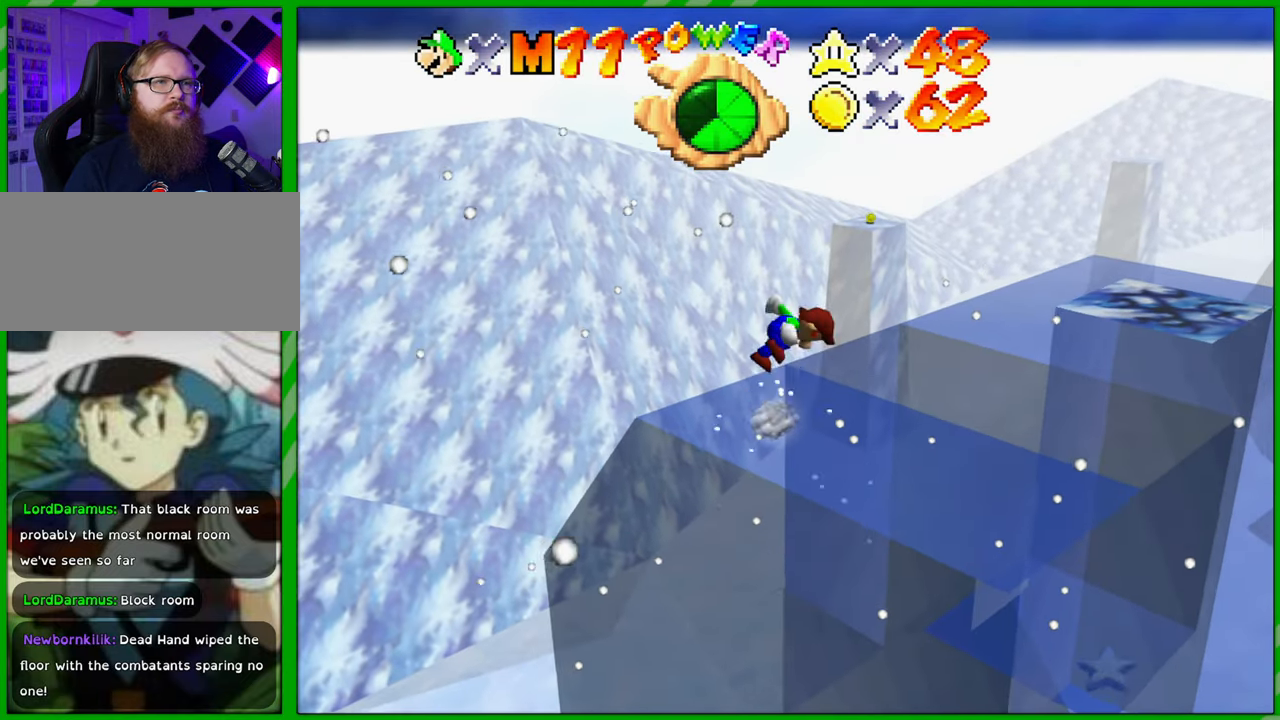
{"buttons": ["A"], "left_stick": "up-right", "events": []}
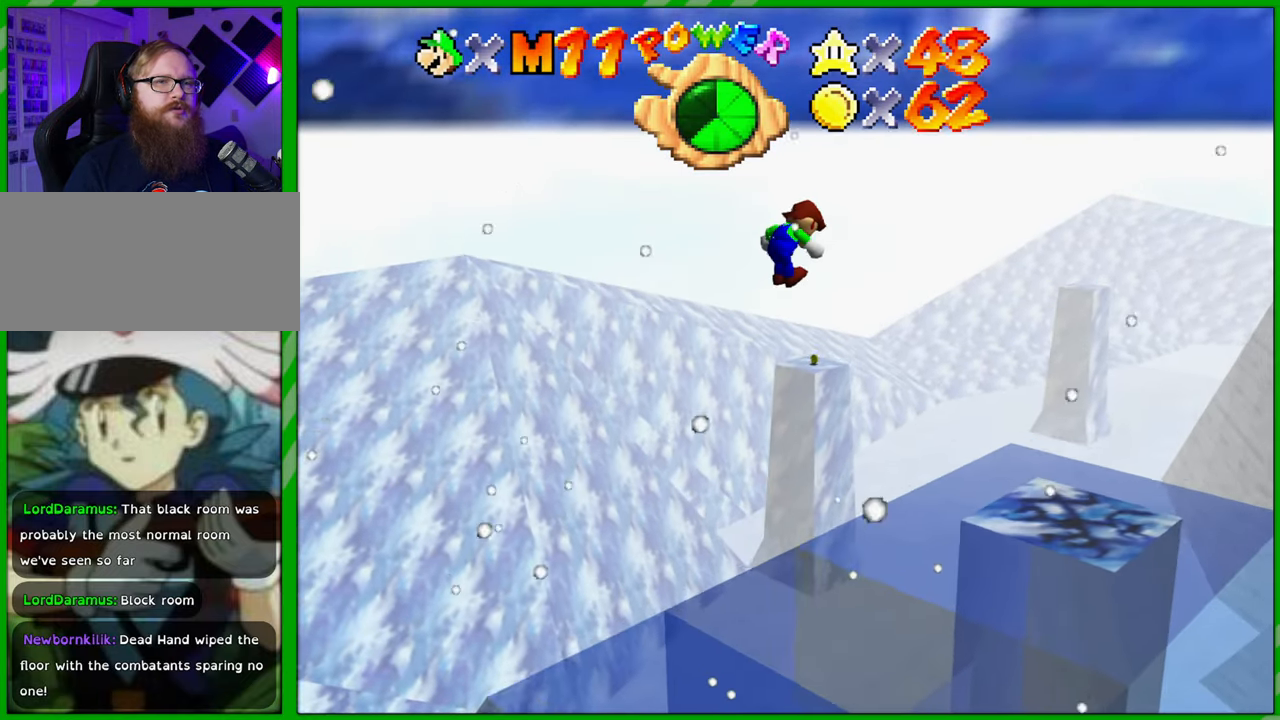
{"buttons": ["A"], "left_stick": "right", "events": [[50, "left_stick", "right"]]}
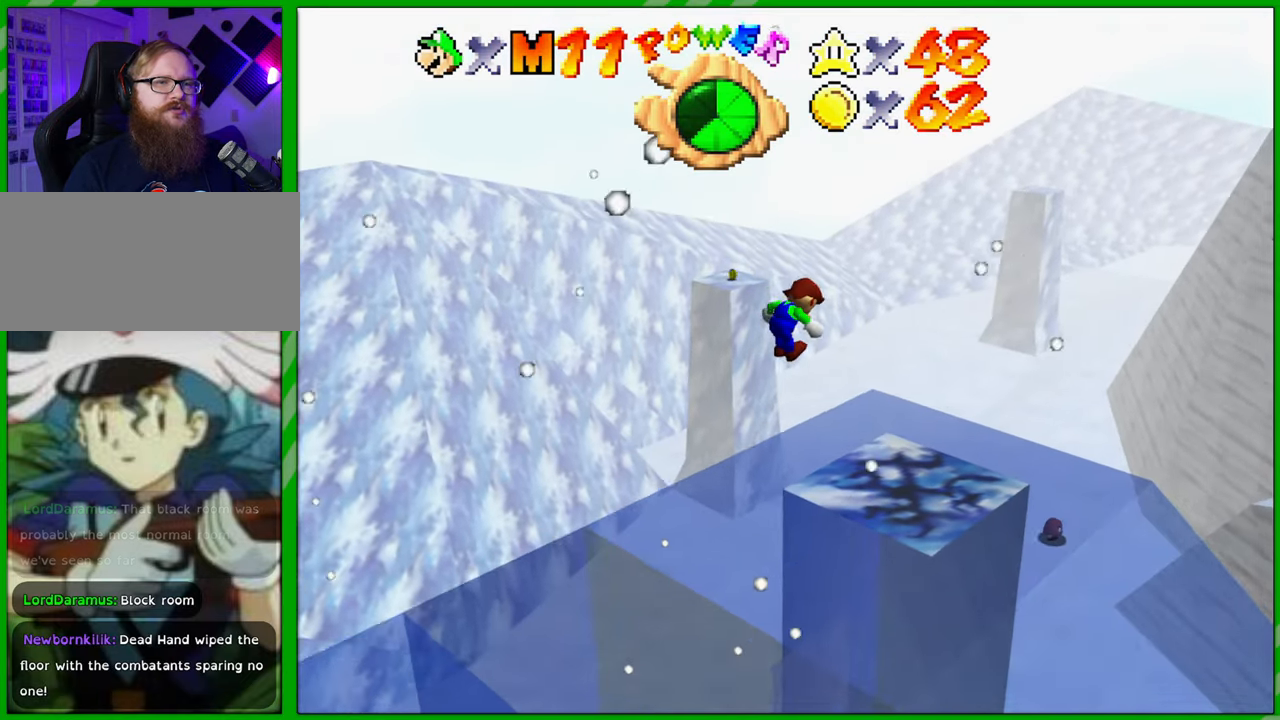
{"buttons": [], "left_stick": "center", "events": [[100, "A", "up"], [117, "left_stick", "up-right"], [250, "left_stick", "center"]]}
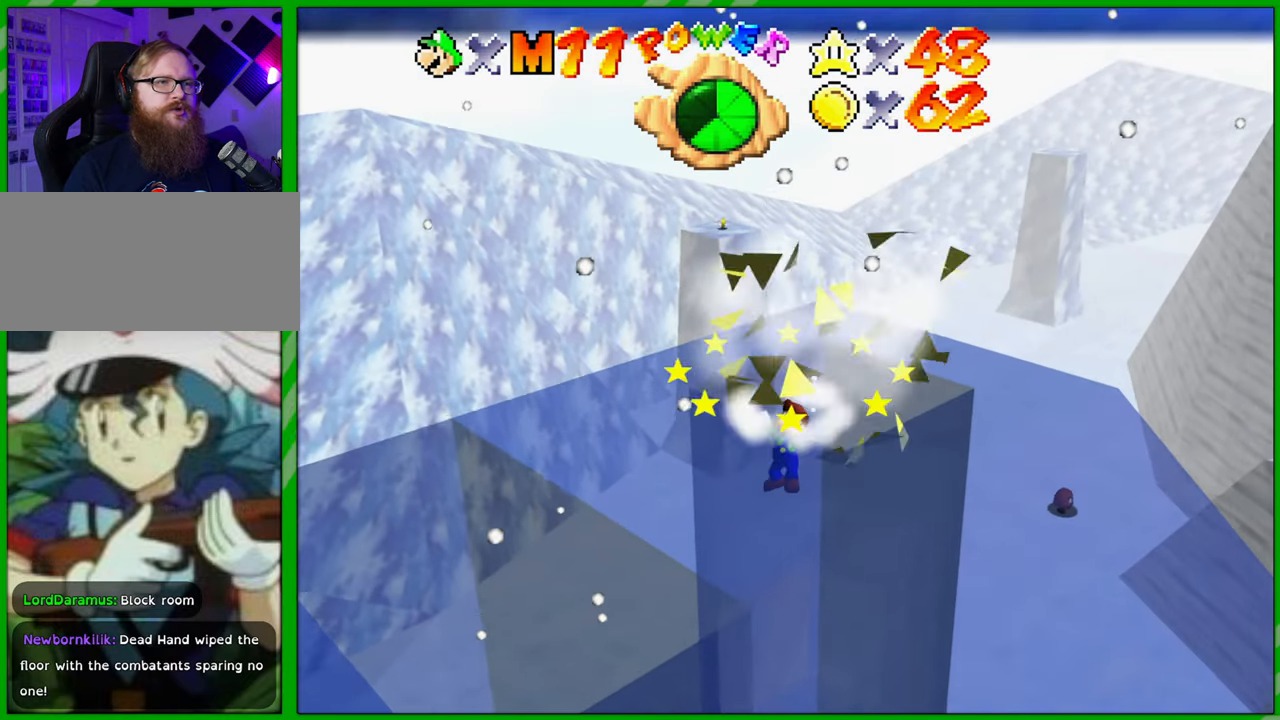
{"buttons": ["A"], "left_stick": "up-right", "events": [[417, "A", "down"], [483, "left_stick", "up-right"]]}
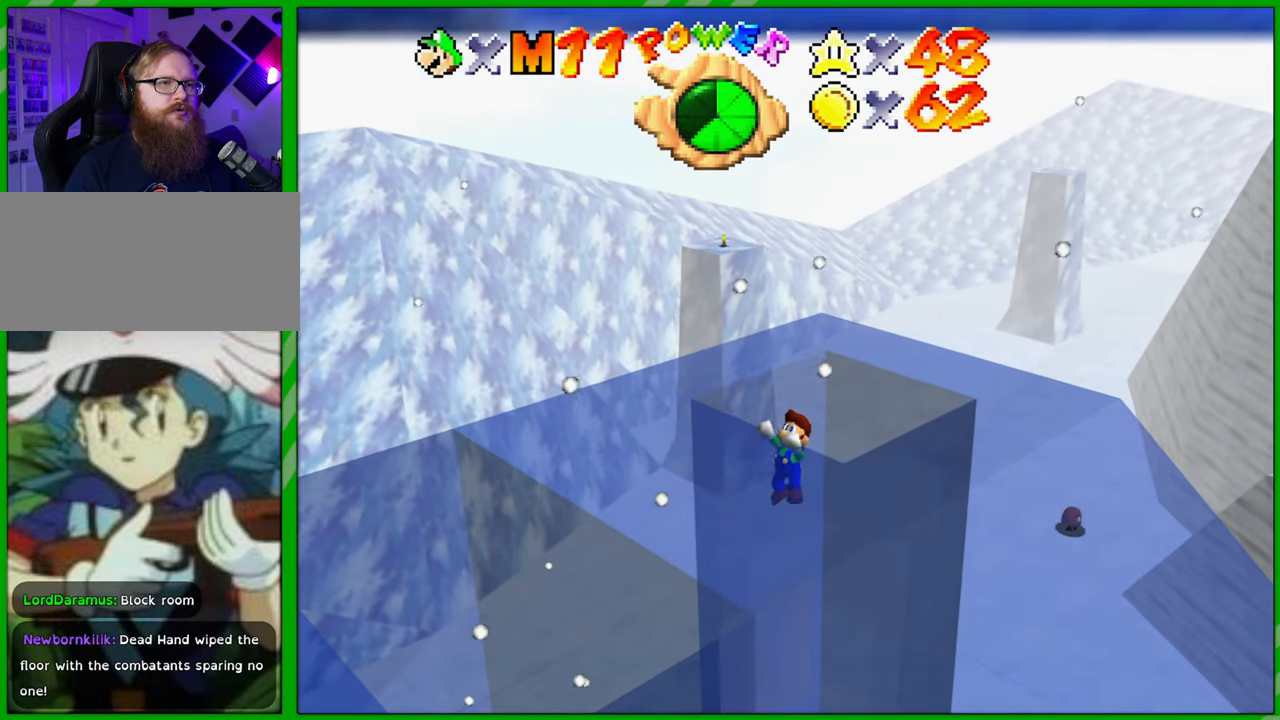
{"buttons": [], "left_stick": "center", "events": [[33, "A", "up"], [333, "left_stick", "center"]]}
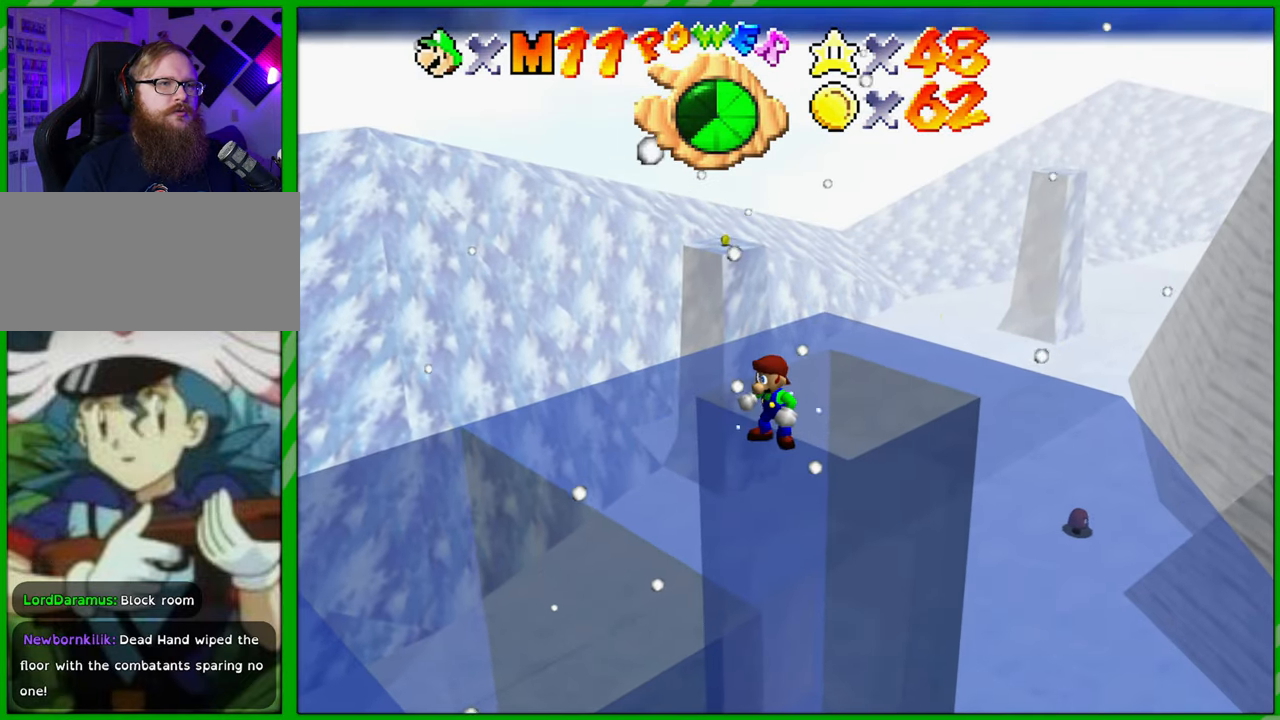
{"buttons": [], "left_stick": "up", "events": [[50, "left_stick", "up-right"], [133, "A", "down"], [400, "A", "up"], [417, "left_stick", "up"]]}
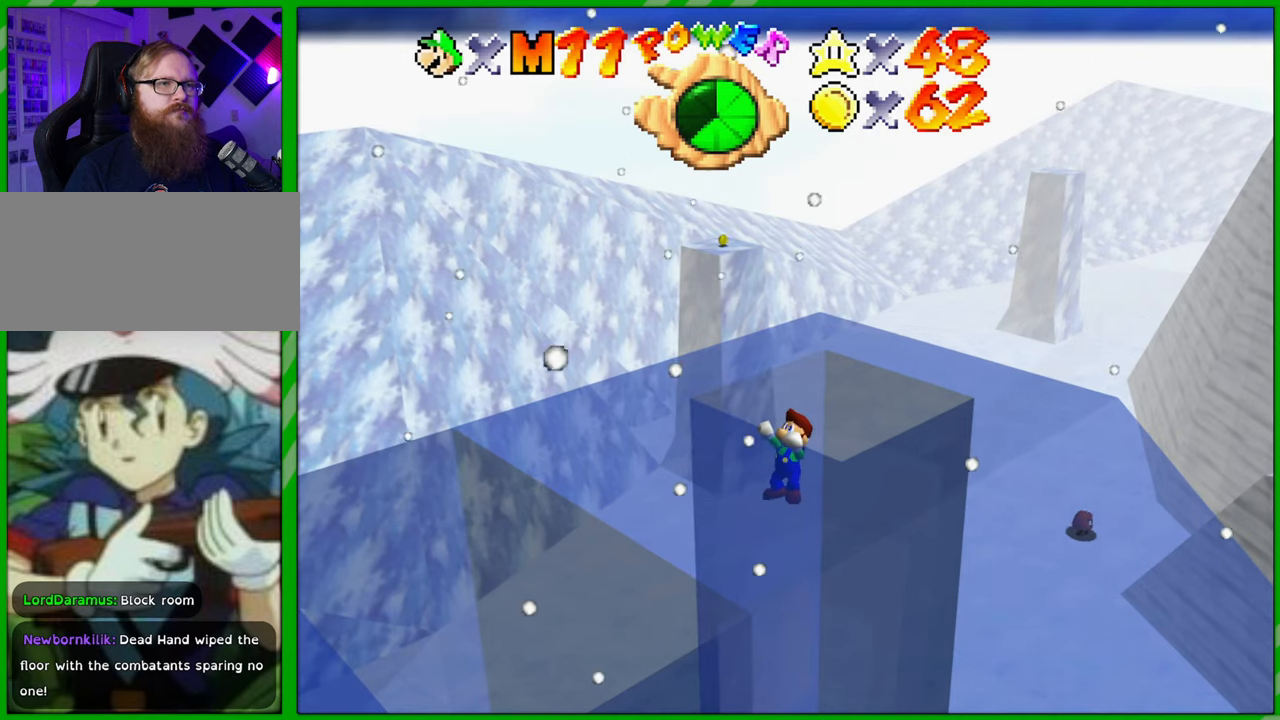
{"buttons": [], "left_stick": "center", "events": [[67, "left_stick", "center"]]}
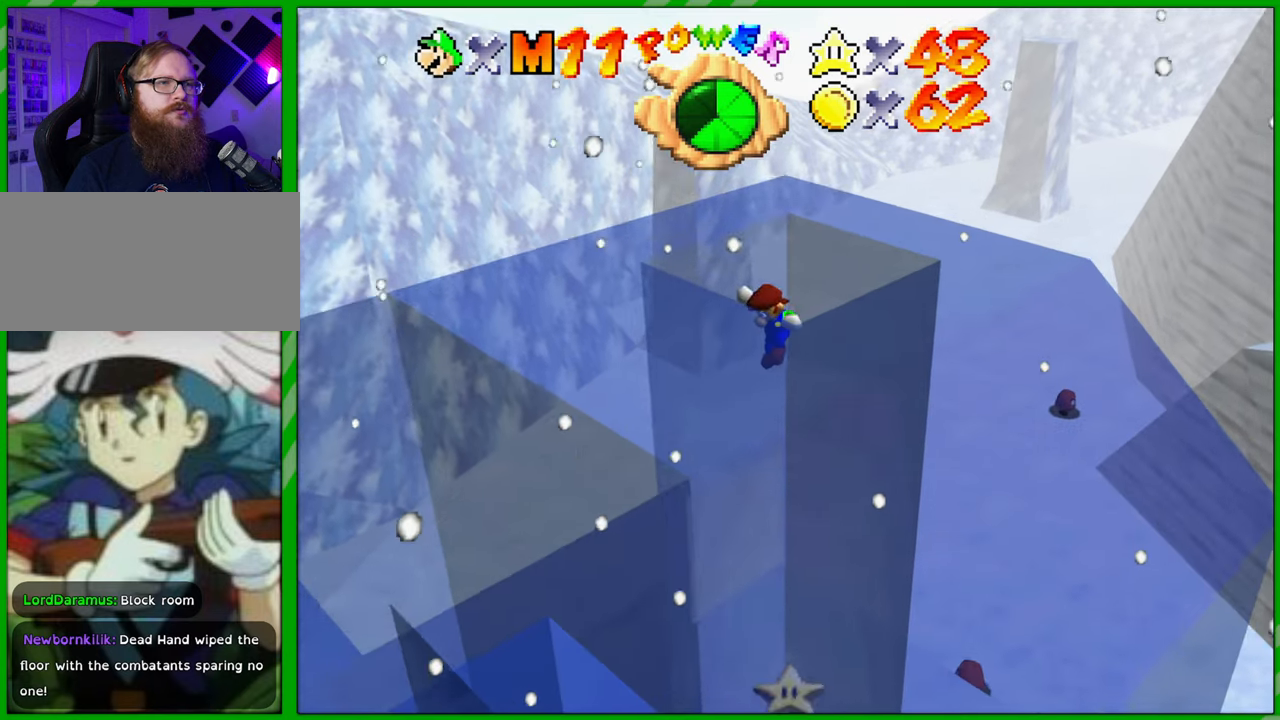
{"buttons": [], "left_stick": "down-left", "events": [[100, "left_stick", "right"], [167, "left_stick", "up-right"], [267, "left_stick", "center"], [417, "left_stick", "down-left"]]}
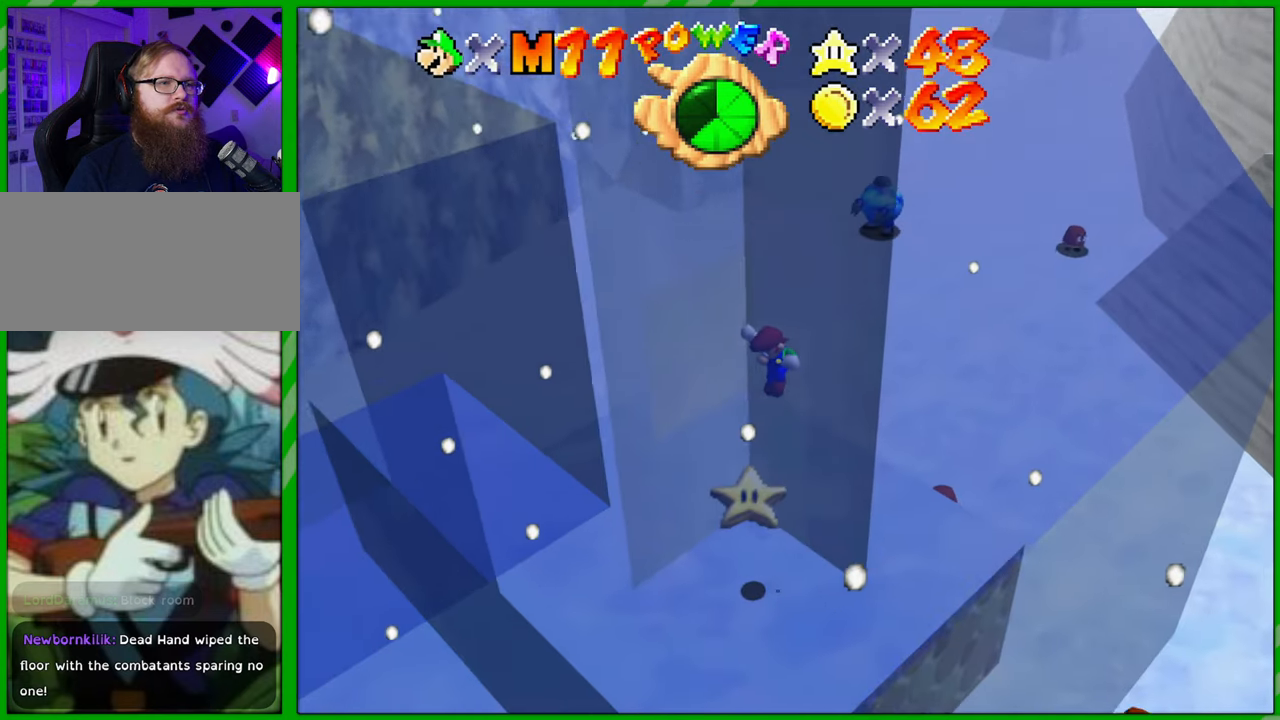
{"buttons": [], "left_stick": "center", "events": [[100, "left_stick", "left"], [250, "left_stick", "center"]]}